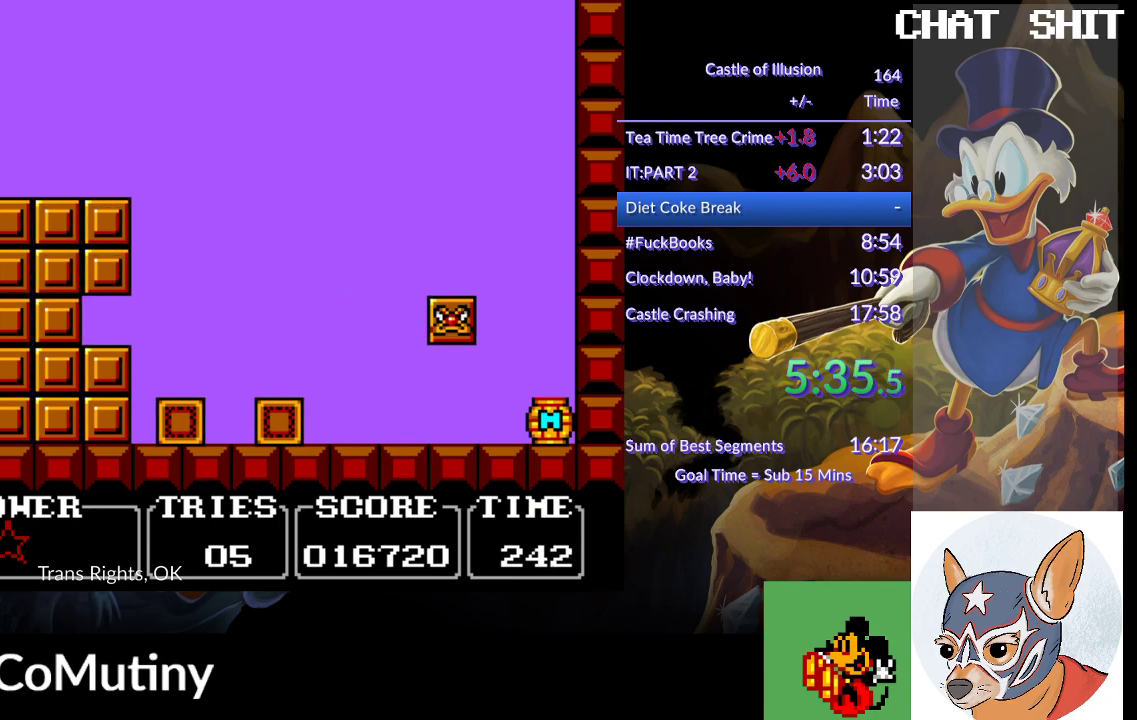
Gameplay with a controller (PlayStation layout); each line is a JSON object with the inputs held at the frame after it. "events" lists button and stick changes between this image and that frame as [ms after this image, input, new state], when the widget could be followed in between. Not read: R2 R3 right_stick.
{"buttons": ["DPAD_RIGHT"], "left_stick": "center", "events": [[350, "DPAD_RIGHT", "down"]]}
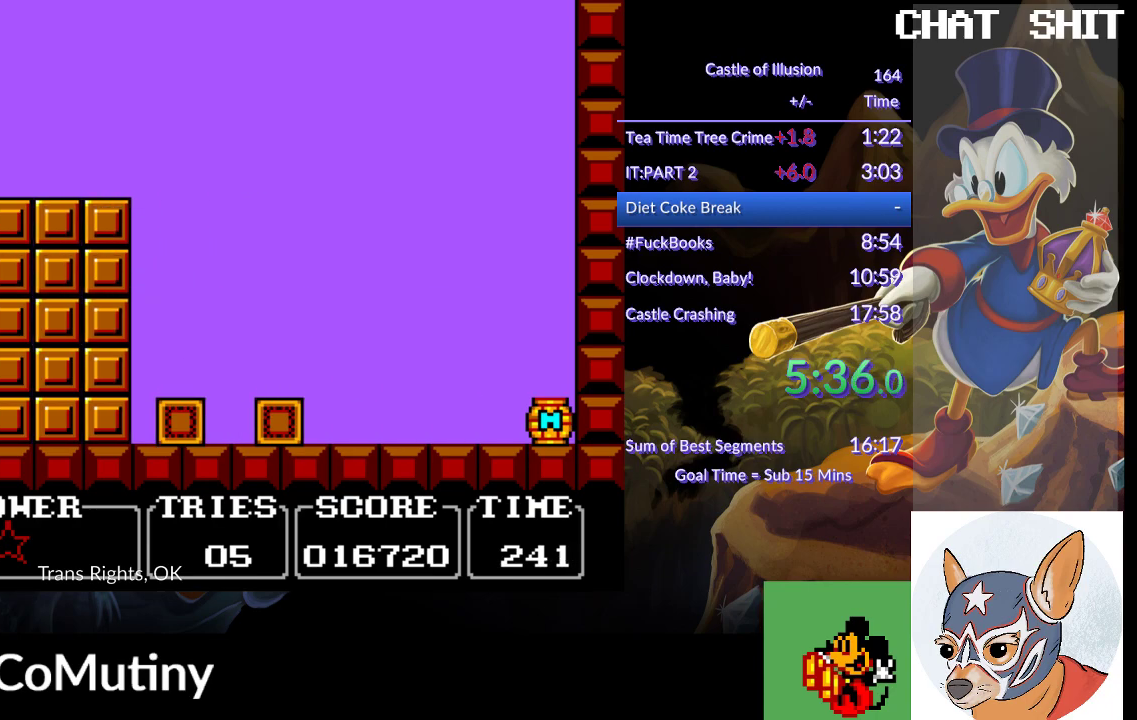
{"buttons": ["DPAD_RIGHT"], "left_stick": "center", "events": []}
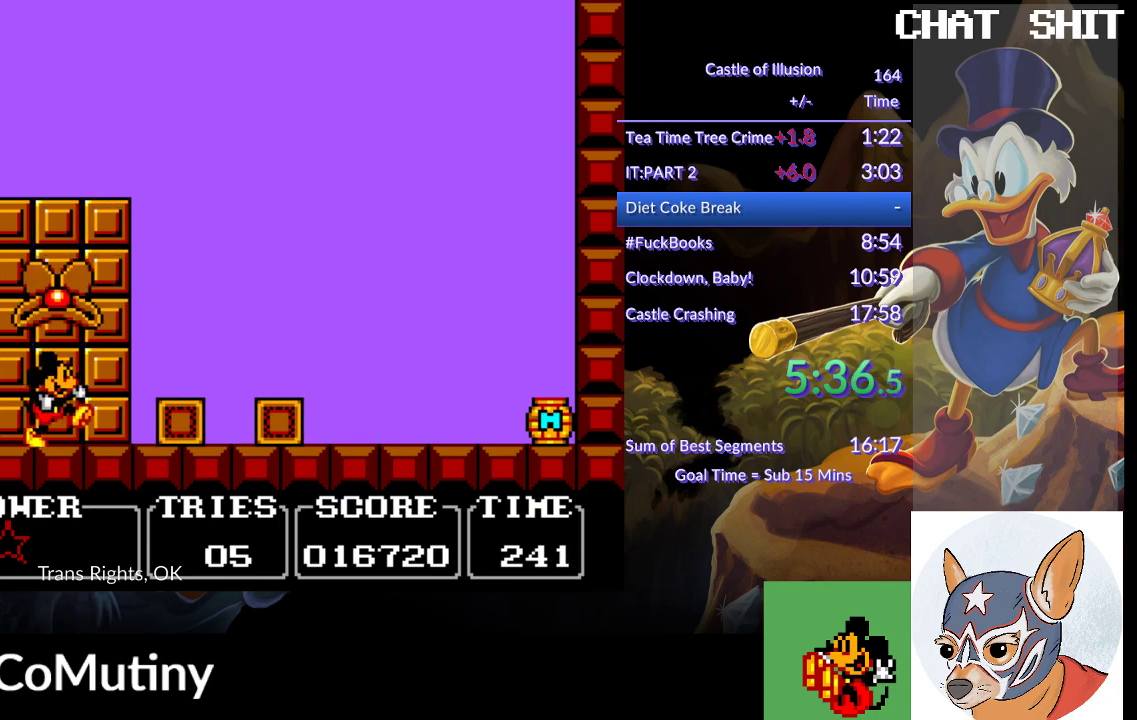
{"buttons": ["SQUARE", "DPAD_RIGHT"], "left_stick": "center", "events": [[467, "SQUARE", "down"]]}
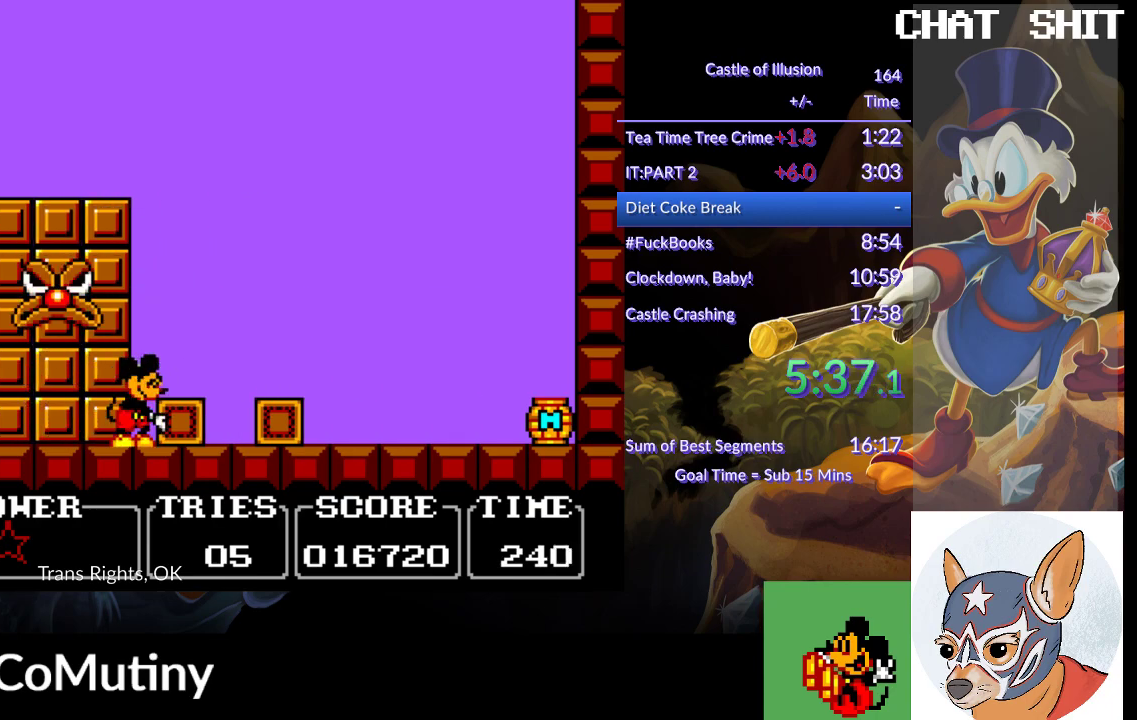
{"buttons": ["DPAD_LEFT"], "left_stick": "center", "events": [[233, "SQUARE", "up"], [250, "DPAD_RIGHT", "up"], [483, "DPAD_LEFT", "down"]]}
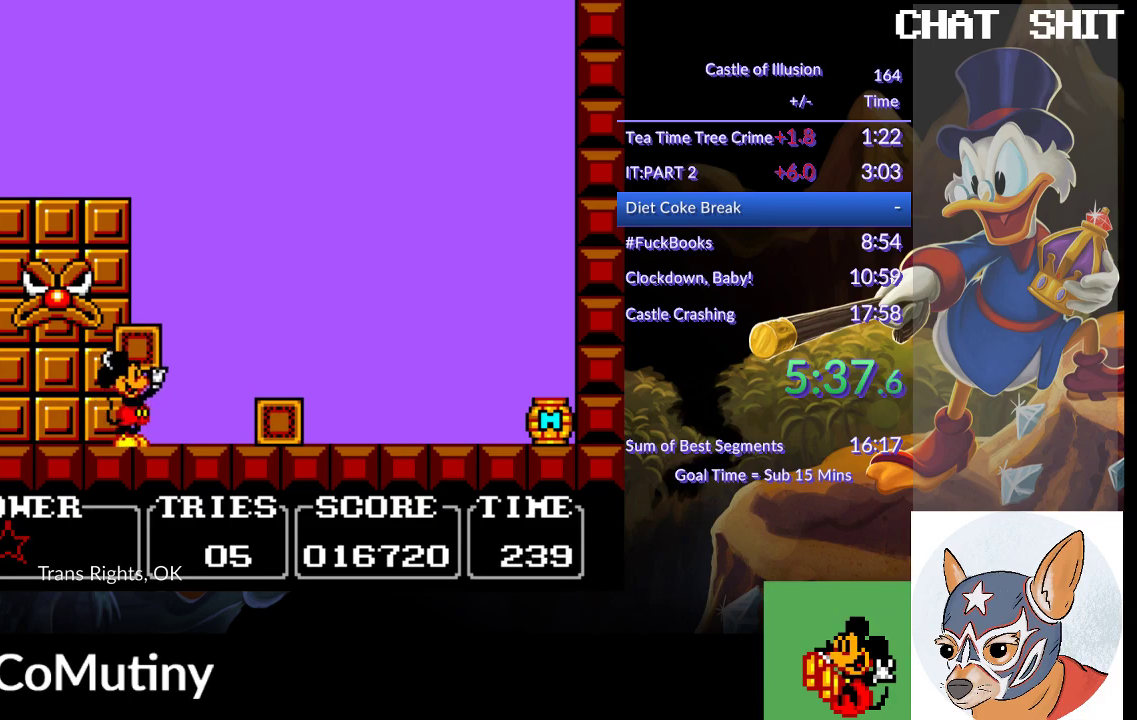
{"buttons": [], "left_stick": "center", "events": [[83, "DPAD_LEFT", "up"]]}
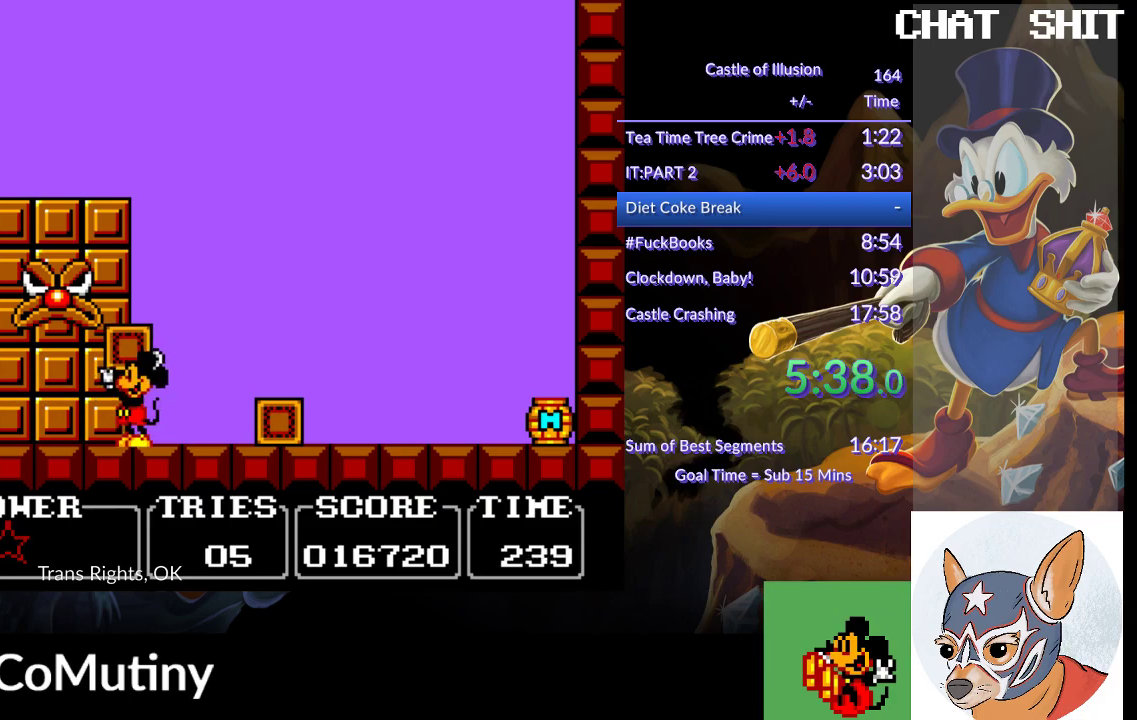
{"buttons": [], "left_stick": "center", "events": [[33, "CROSS", "down"], [183, "CROSS", "up"], [267, "SQUARE", "down"], [367, "SQUARE", "up"]]}
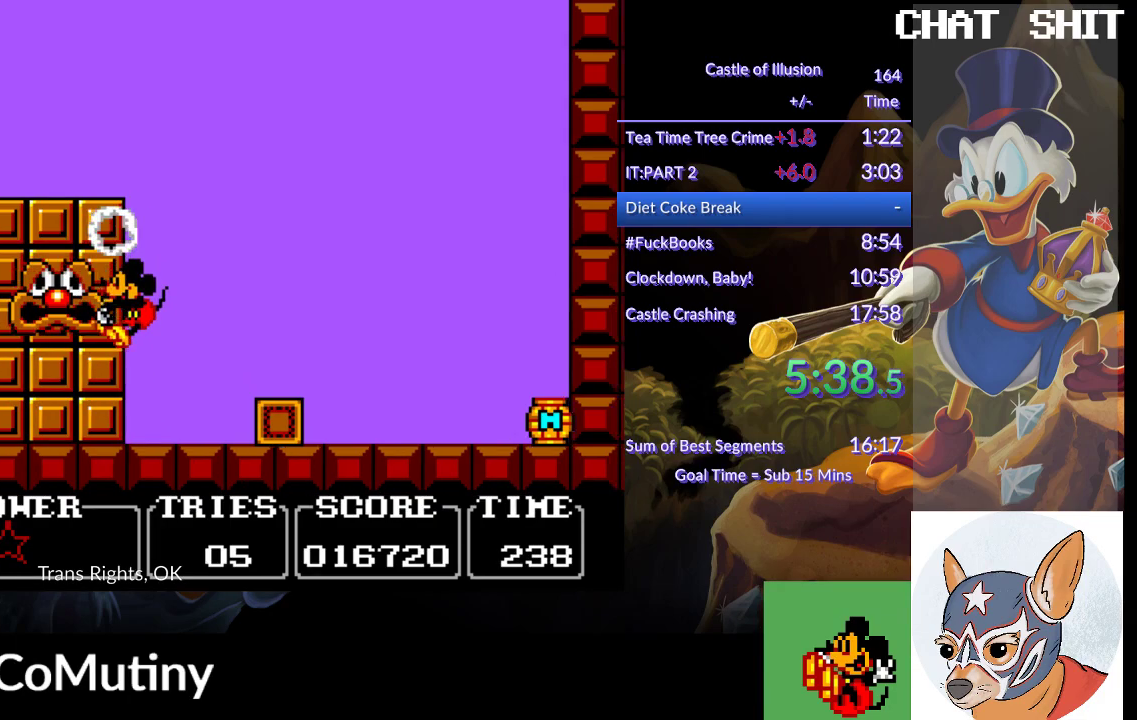
{"buttons": ["DPAD_RIGHT"], "left_stick": "center", "events": [[117, "DPAD_RIGHT", "down"]]}
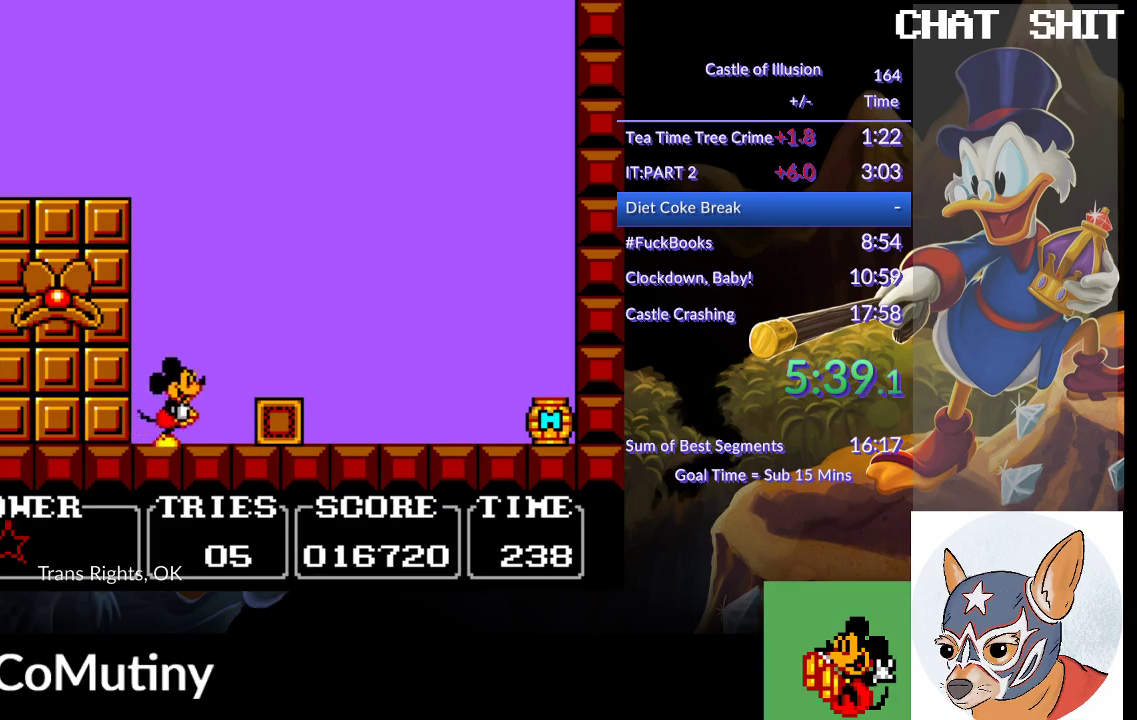
{"buttons": ["SQUARE", "DPAD_RIGHT"], "left_stick": "center", "events": [[483, "SQUARE", "down"]]}
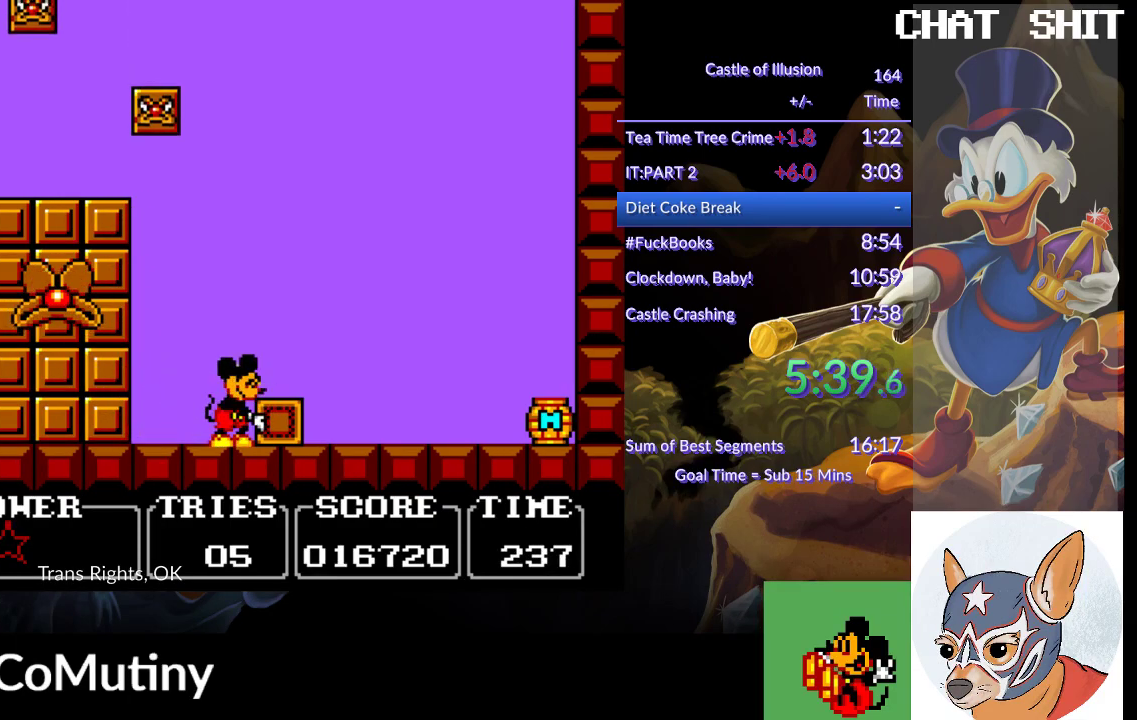
{"buttons": [], "left_stick": "center", "events": [[167, "SQUARE", "up"], [317, "DPAD_RIGHT", "up"], [367, "DPAD_RIGHT", "down"], [483, "DPAD_RIGHT", "up"]]}
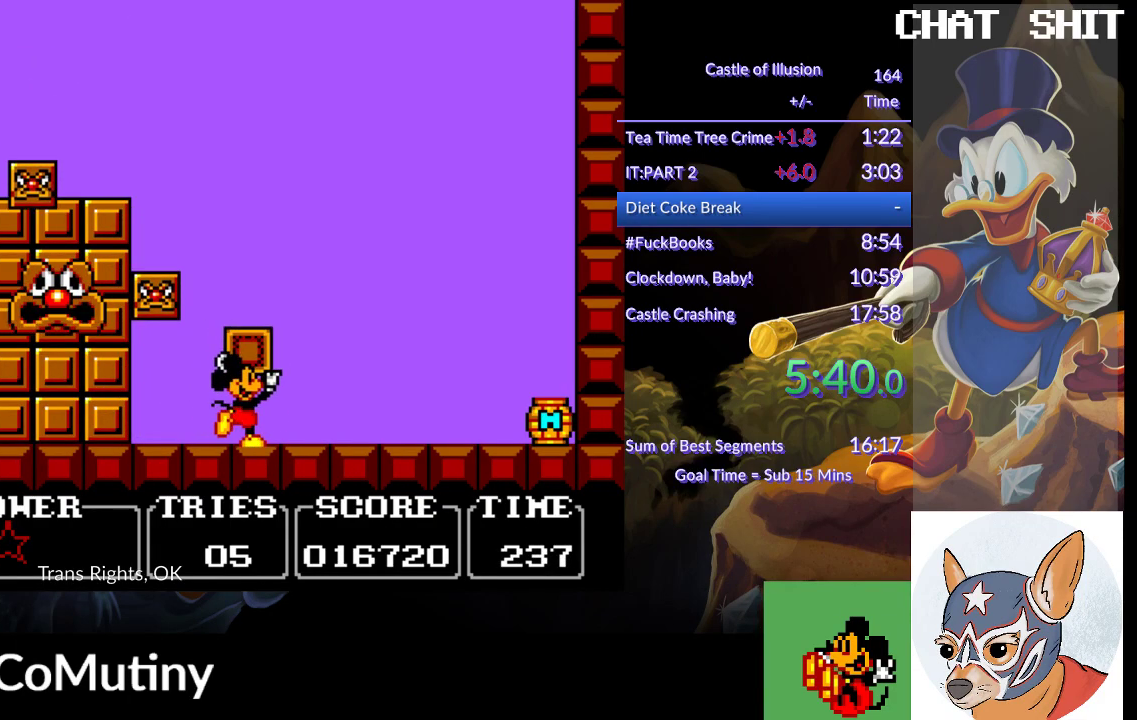
{"buttons": ["DPAD_LEFT"], "left_stick": "center", "events": [[117, "DPAD_LEFT", "down"], [183, "CROSS", "down"], [500, "CROSS", "up"]]}
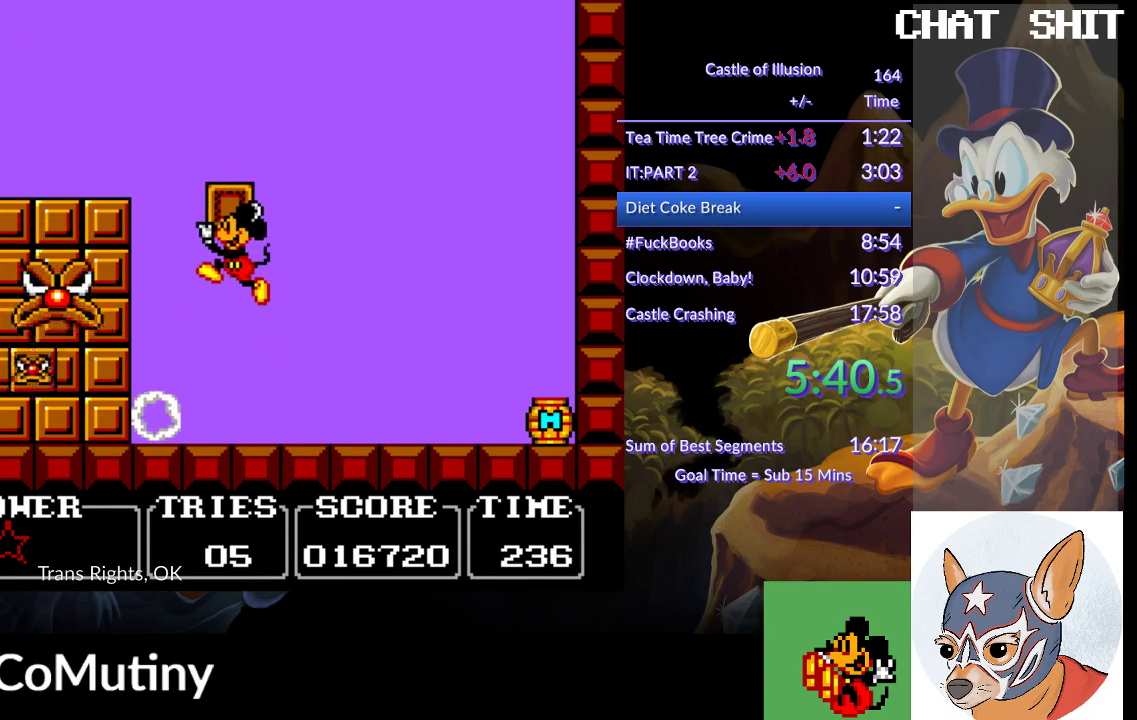
{"buttons": [], "left_stick": "center", "events": [[33, "DPAD_LEFT", "up"], [350, "SQUARE", "down"], [467, "SQUARE", "up"]]}
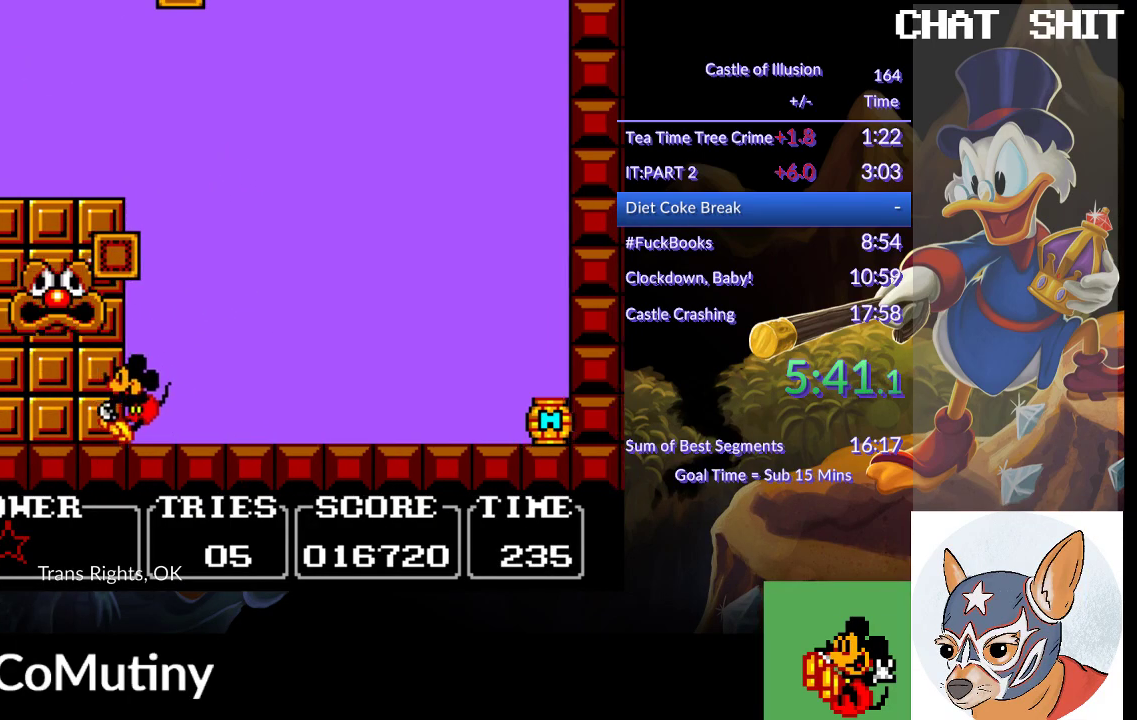
{"buttons": ["DPAD_RIGHT"], "left_stick": "center", "events": [[100, "DPAD_RIGHT", "down"]]}
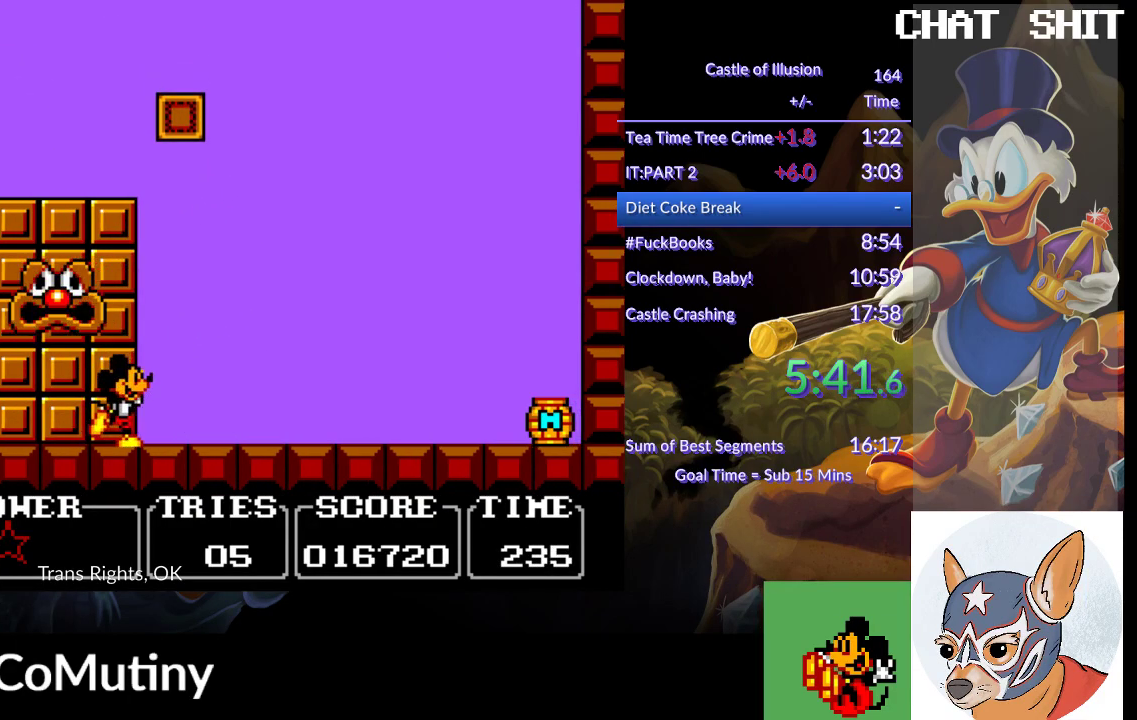
{"buttons": [], "left_stick": "center", "events": [[500, "DPAD_RIGHT", "up"]]}
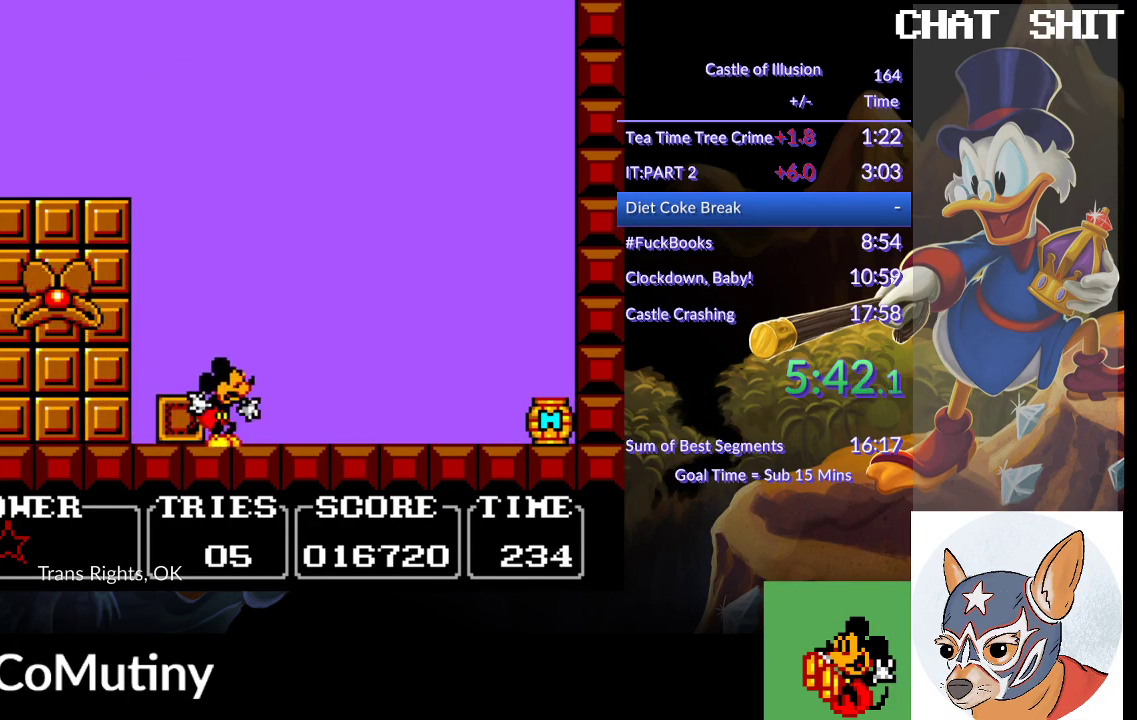
{"buttons": [], "left_stick": "center", "events": [[67, "DPAD_LEFT", "down"], [467, "DPAD_LEFT", "up"]]}
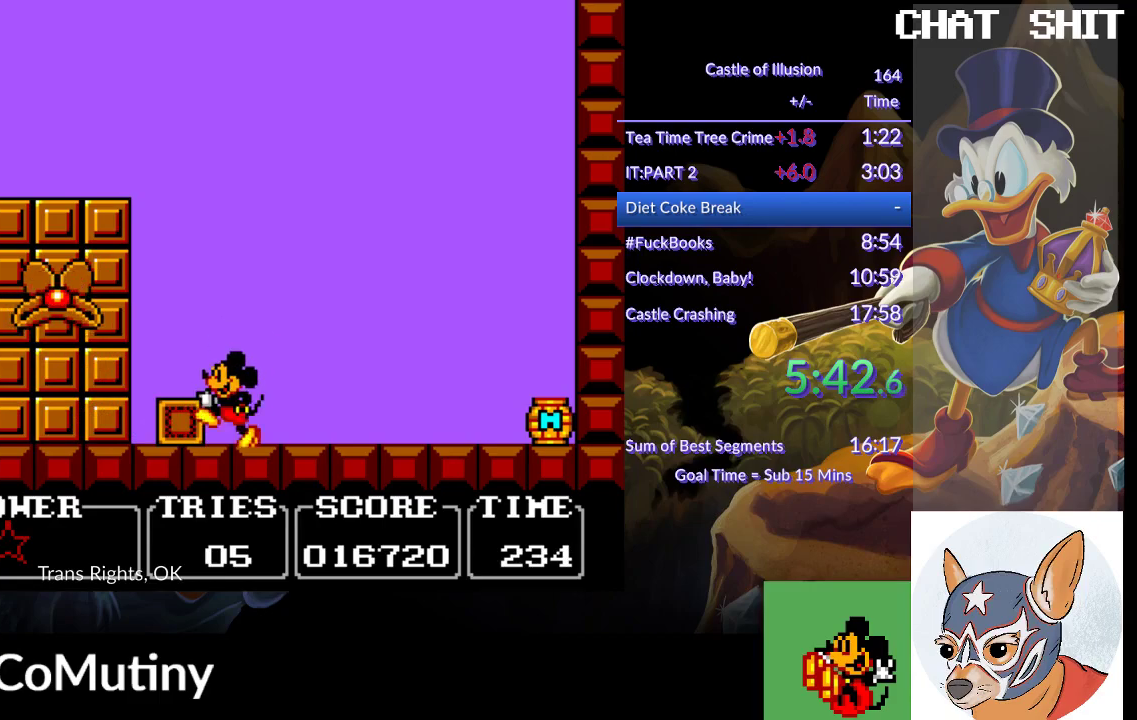
{"buttons": [], "left_stick": "center", "events": [[200, "CROSS", "down"], [267, "DPAD_LEFT", "down"], [300, "CROSS", "up"], [467, "DPAD_LEFT", "up"]]}
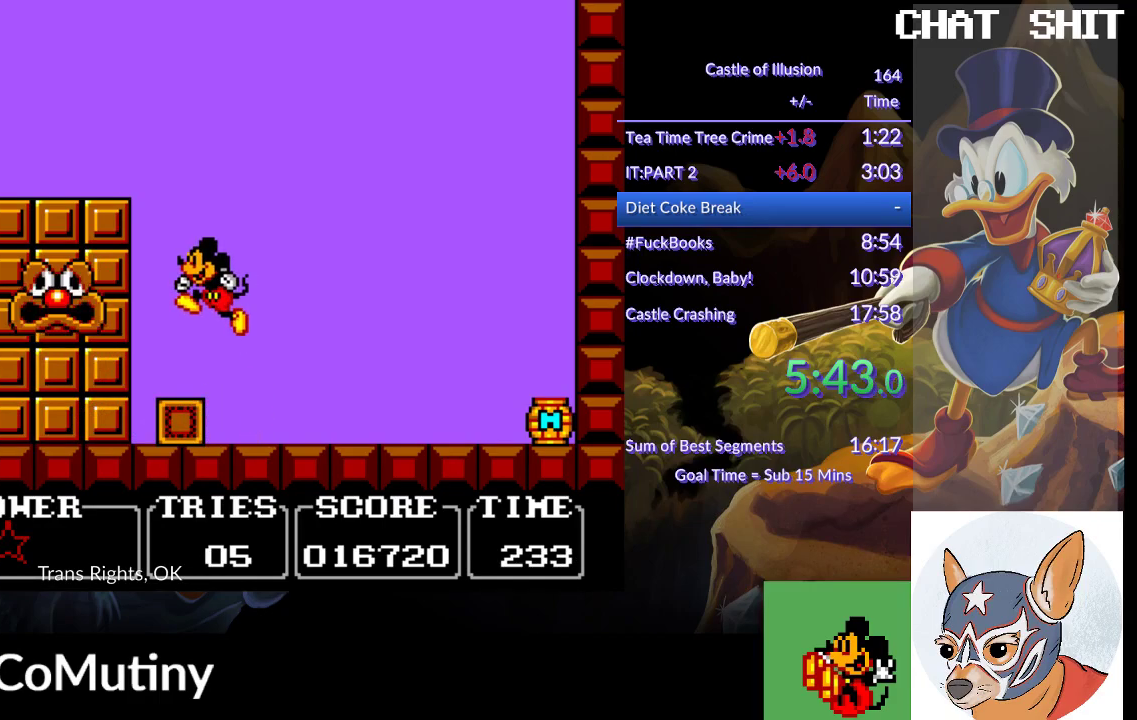
{"buttons": [], "left_stick": "center", "events": [[217, "DPAD_RIGHT", "down"], [367, "DPAD_RIGHT", "up"]]}
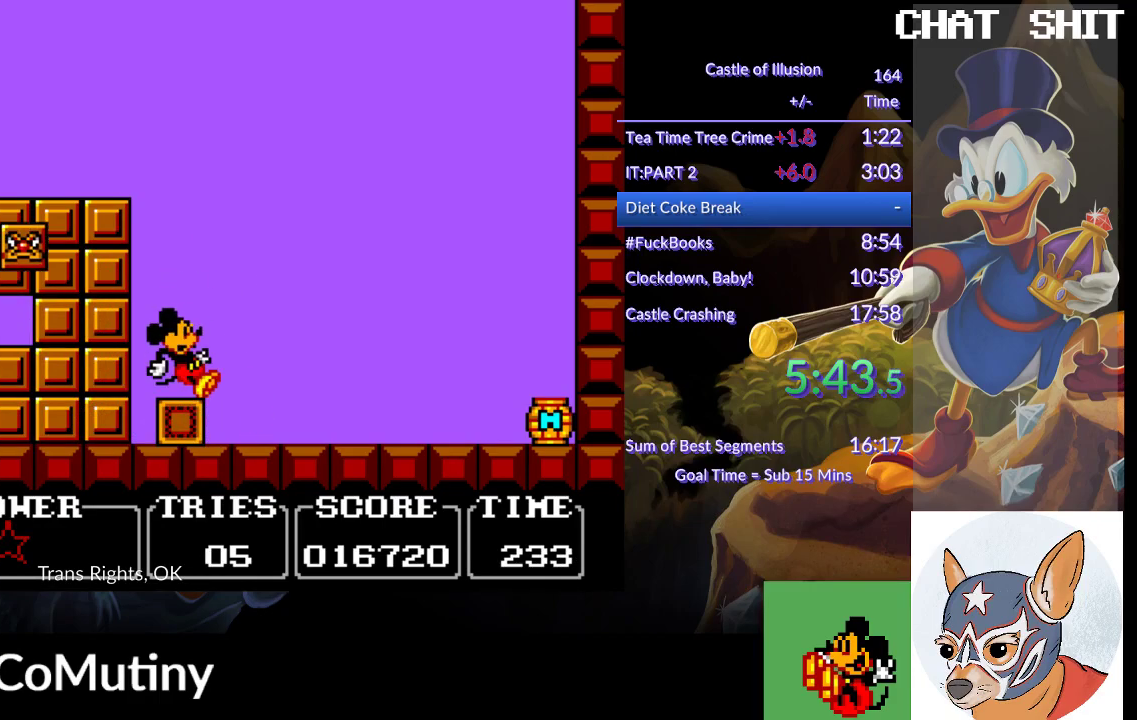
{"buttons": ["DPAD_RIGHT"], "left_stick": "center", "events": [[417, "DPAD_RIGHT", "down"]]}
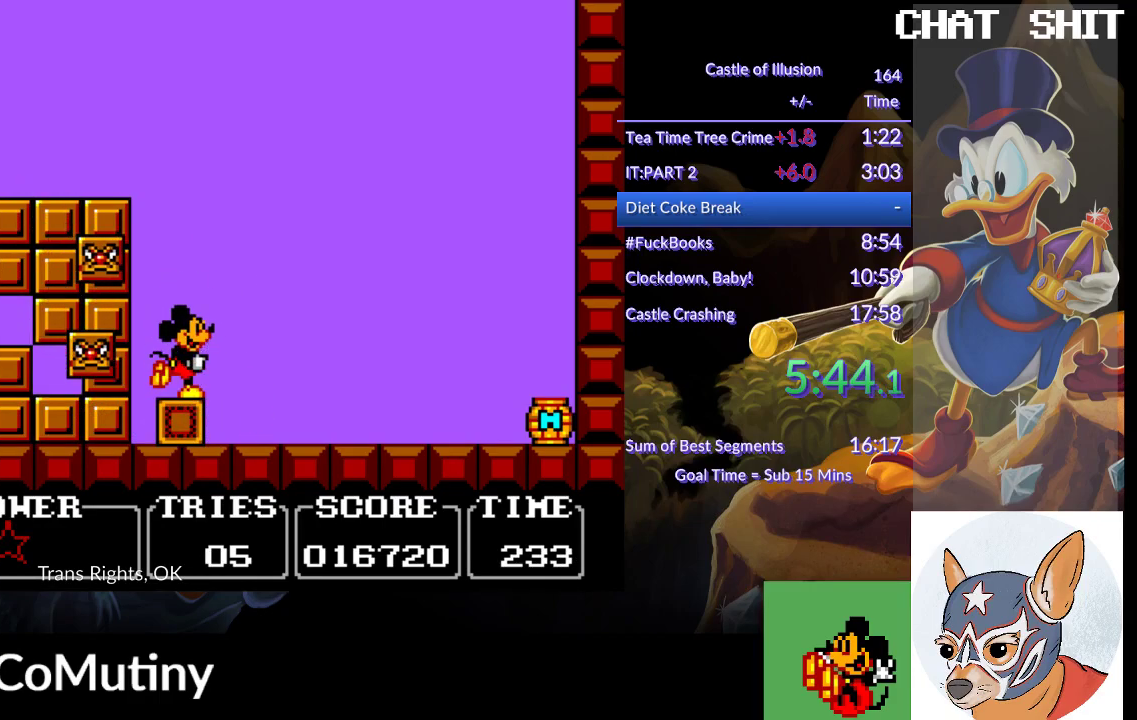
{"buttons": [], "left_stick": "center", "events": [[17, "DPAD_RIGHT", "up"]]}
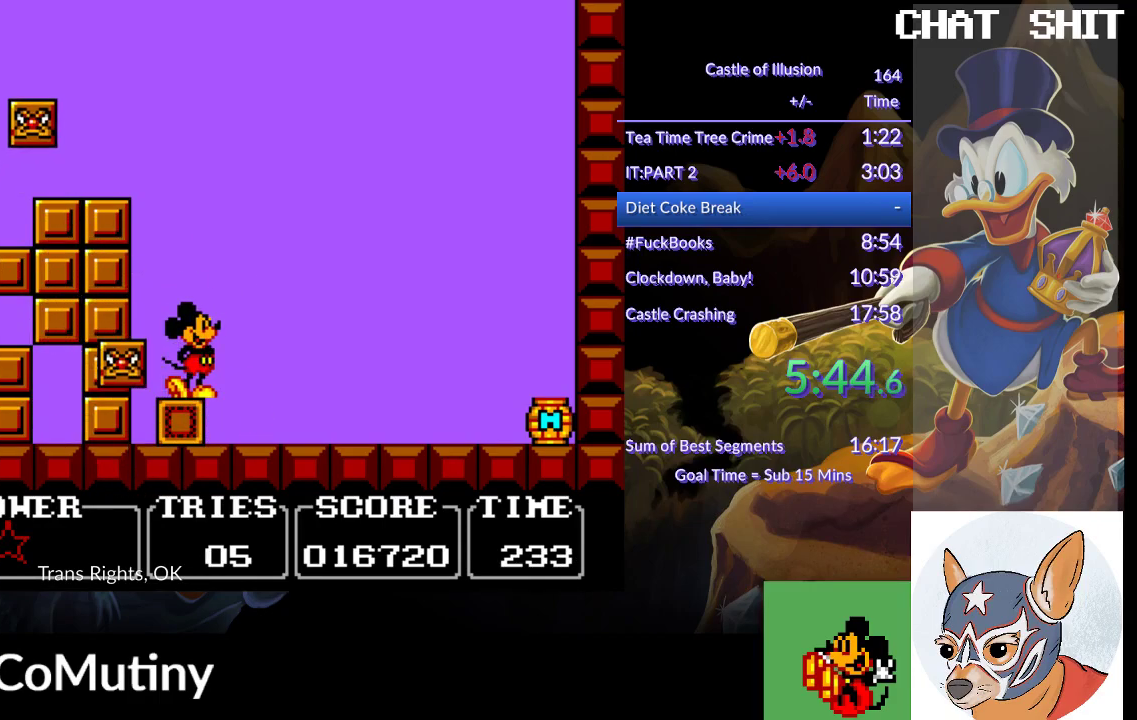
{"buttons": [], "left_stick": "center", "events": []}
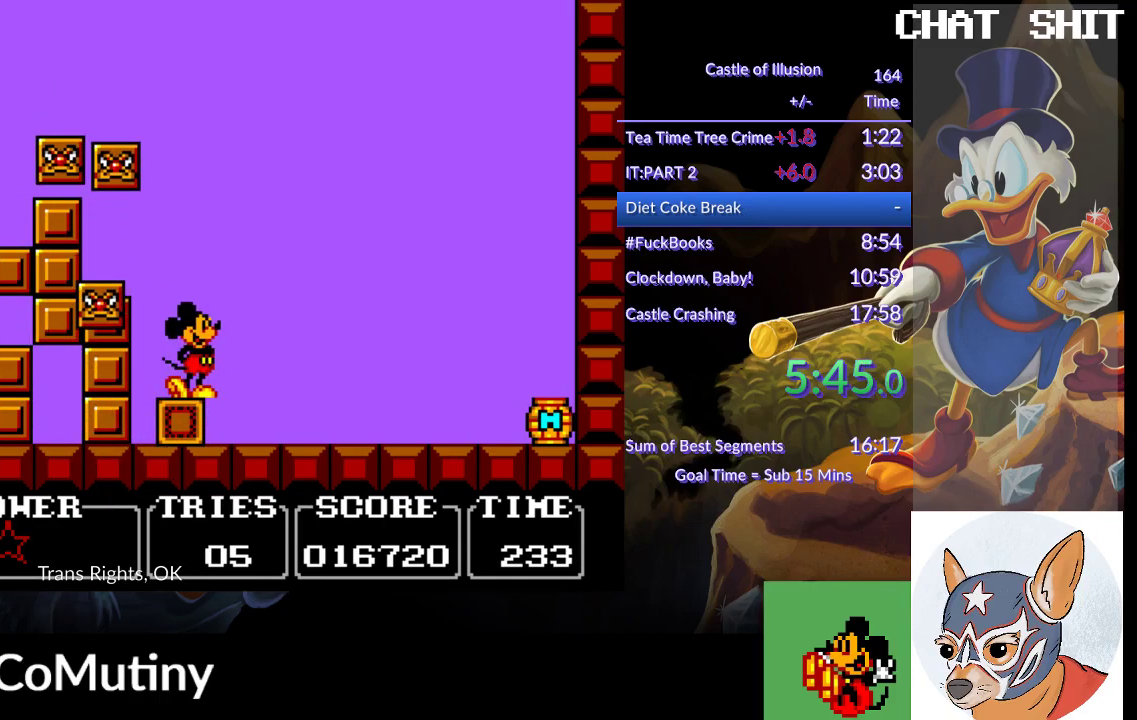
{"buttons": [], "left_stick": "center", "events": []}
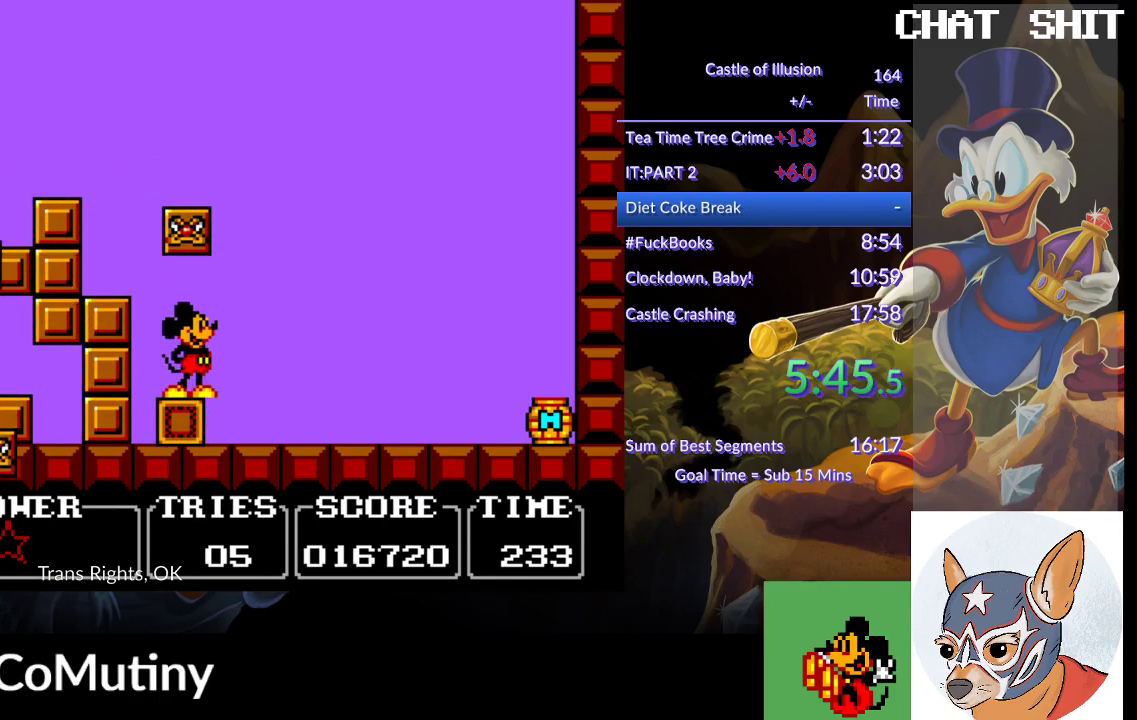
{"buttons": [], "left_stick": "center", "events": []}
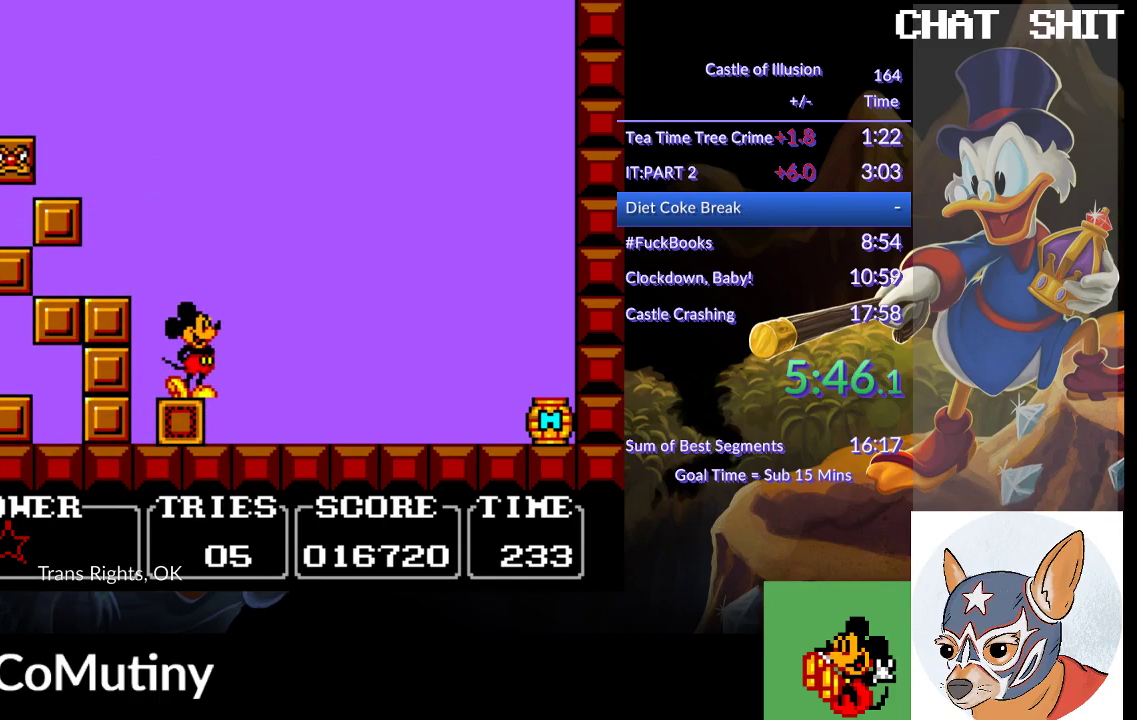
{"buttons": [], "left_stick": "center", "events": []}
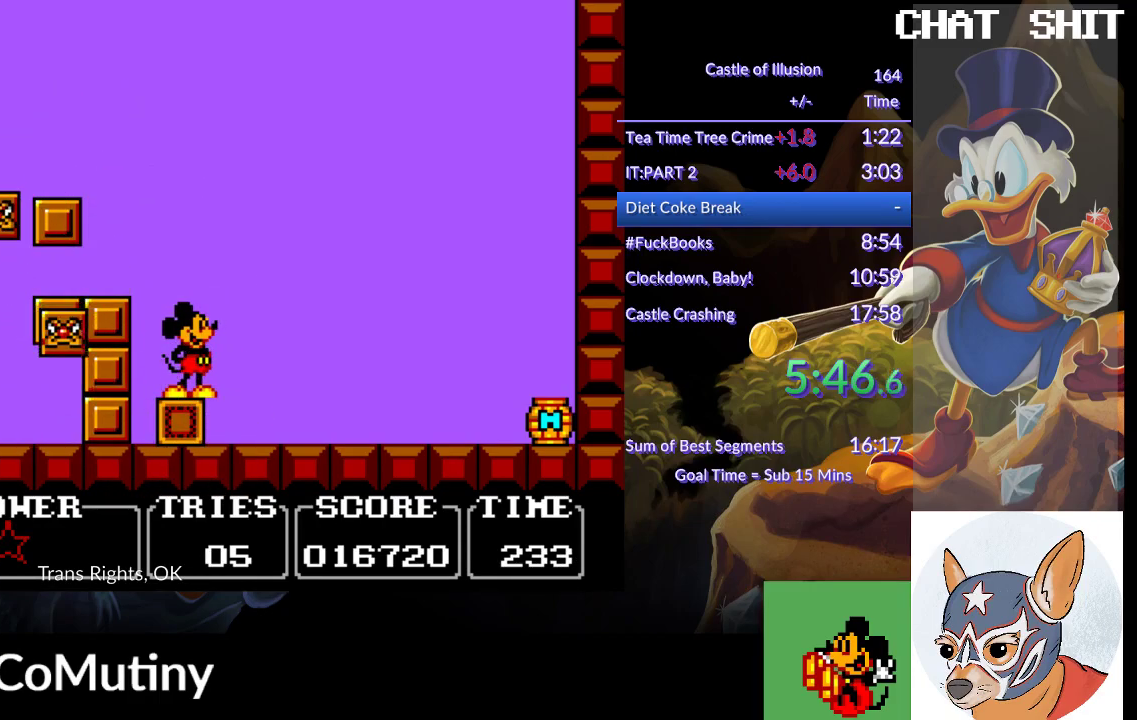
{"buttons": [], "left_stick": "center", "events": []}
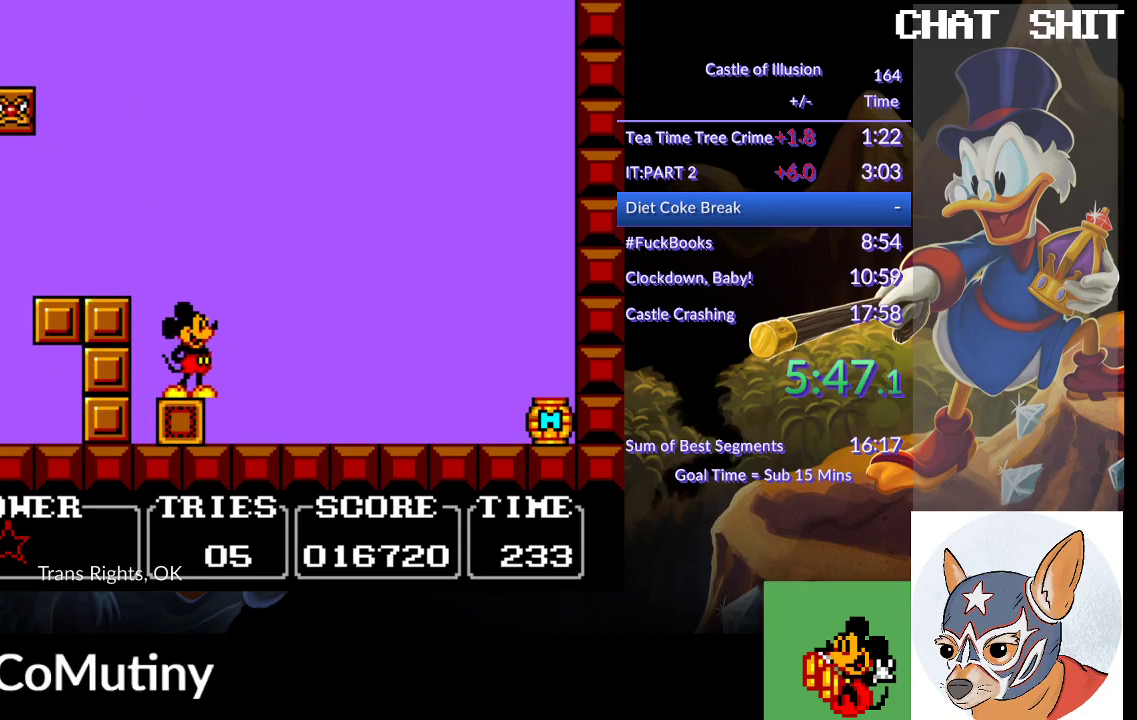
{"buttons": [], "left_stick": "center", "events": []}
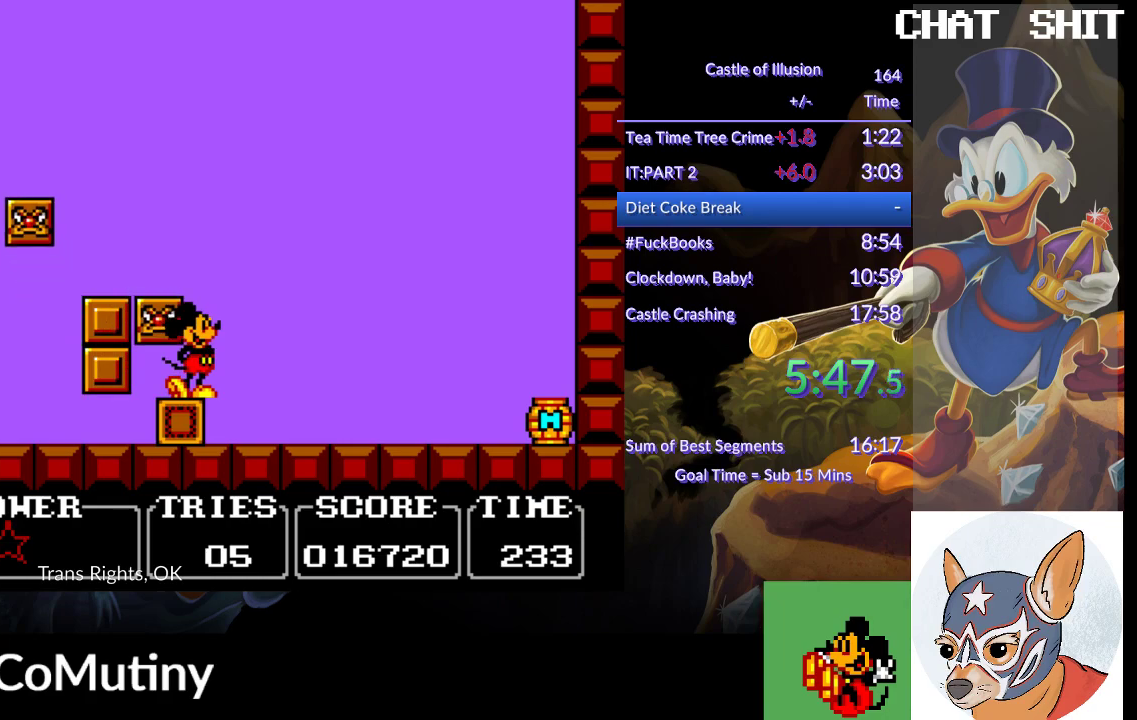
{"buttons": [], "left_stick": "center", "events": []}
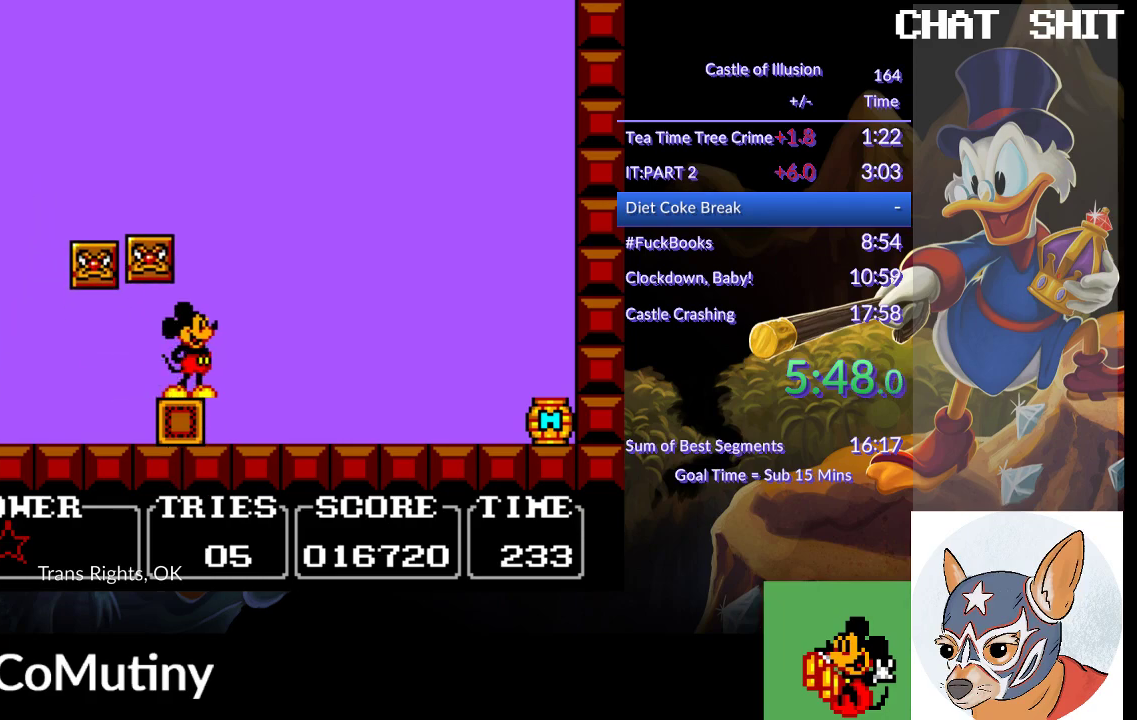
{"buttons": [], "left_stick": "center", "events": []}
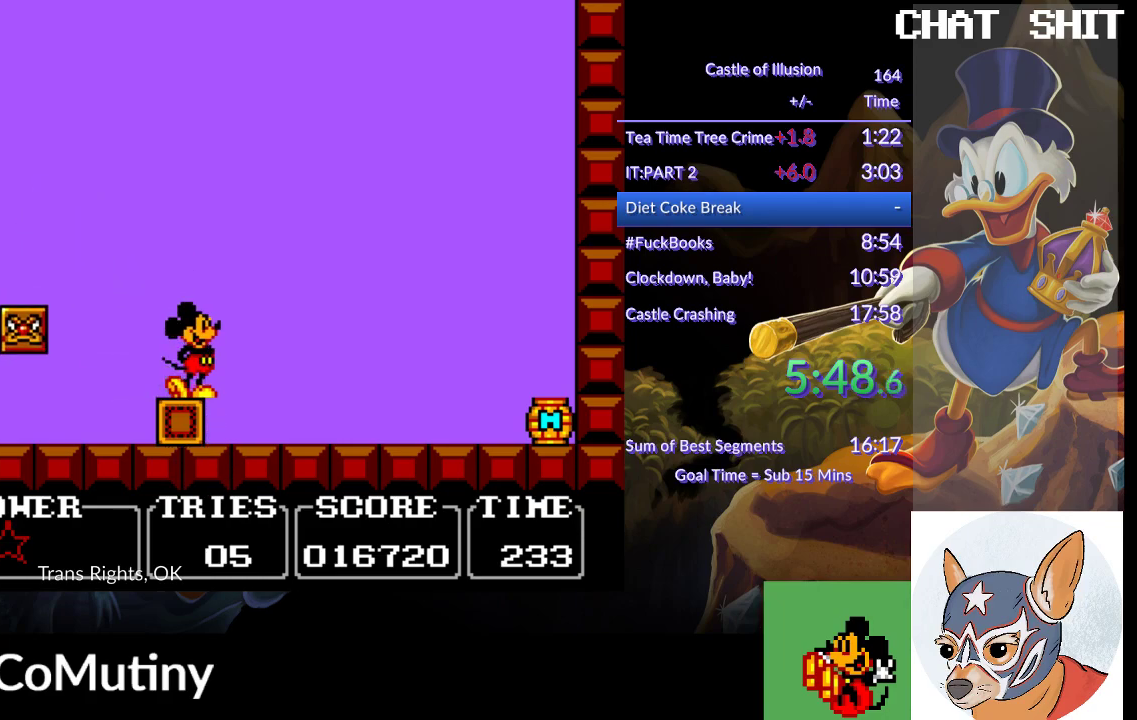
{"buttons": [], "left_stick": "center", "events": []}
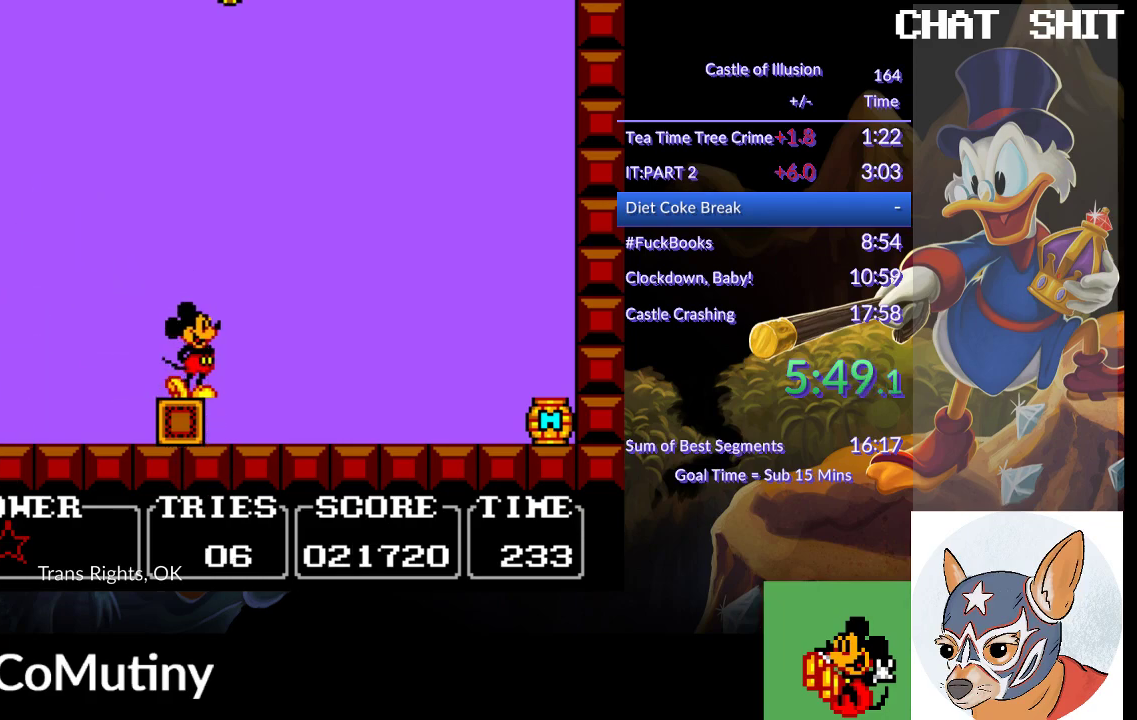
{"buttons": ["CROSS"], "left_stick": "center", "events": [[150, "DPAD_RIGHT", "down"], [167, "CROSS", "down"], [267, "DPAD_RIGHT", "up"]]}
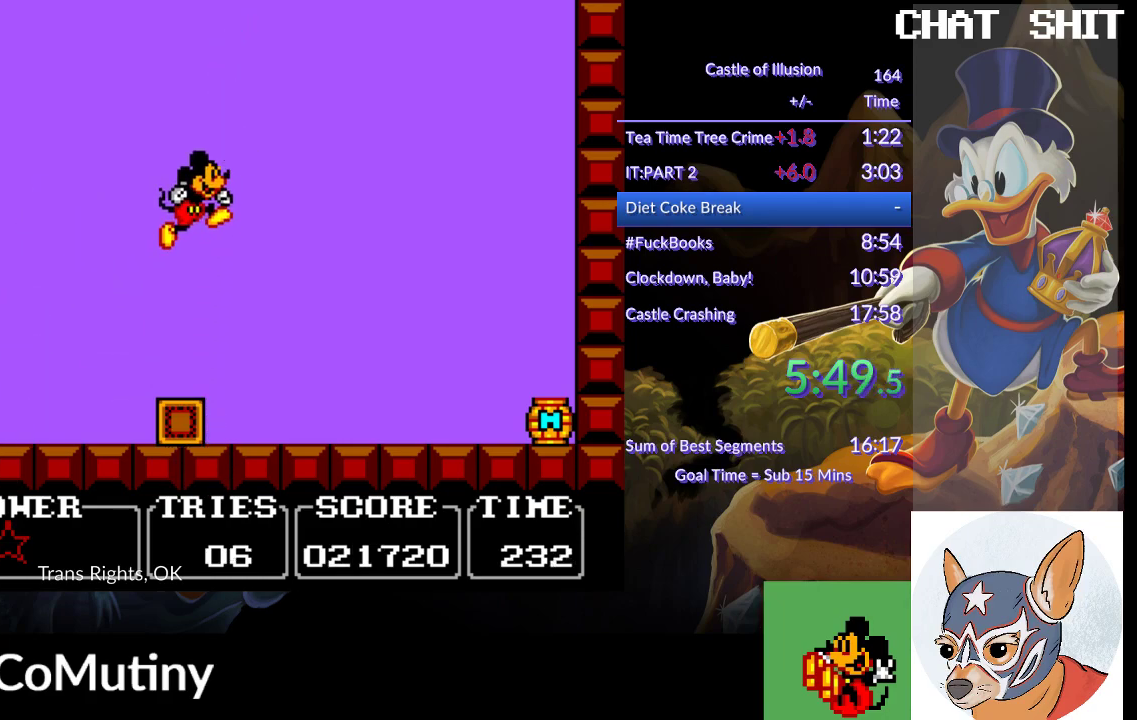
{"buttons": [], "left_stick": "center", "events": [[133, "CROSS", "up"]]}